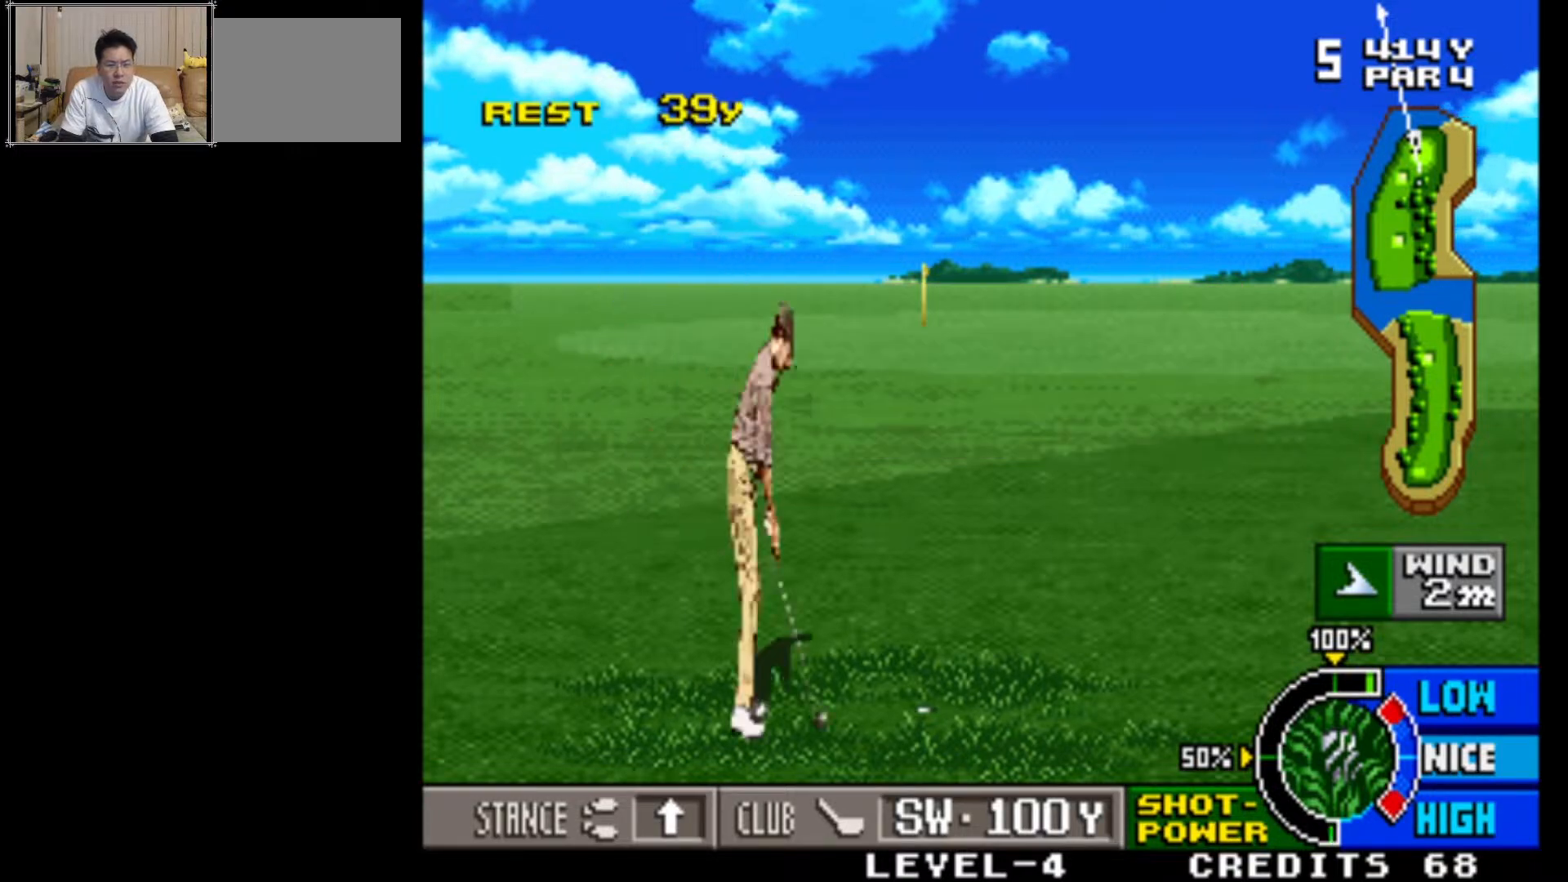
Gameplay with a controller (arcade stick); each line is a JSON object with the inputs held at the frame after it. "events" lists button and stick changes between this image and that frame as [ms after this image, input, new state], when the widget could be followed in between. Not read: L3 R3.
{"buttons": [], "left_stick": "left", "events": [[417, "left_stick", "left"]]}
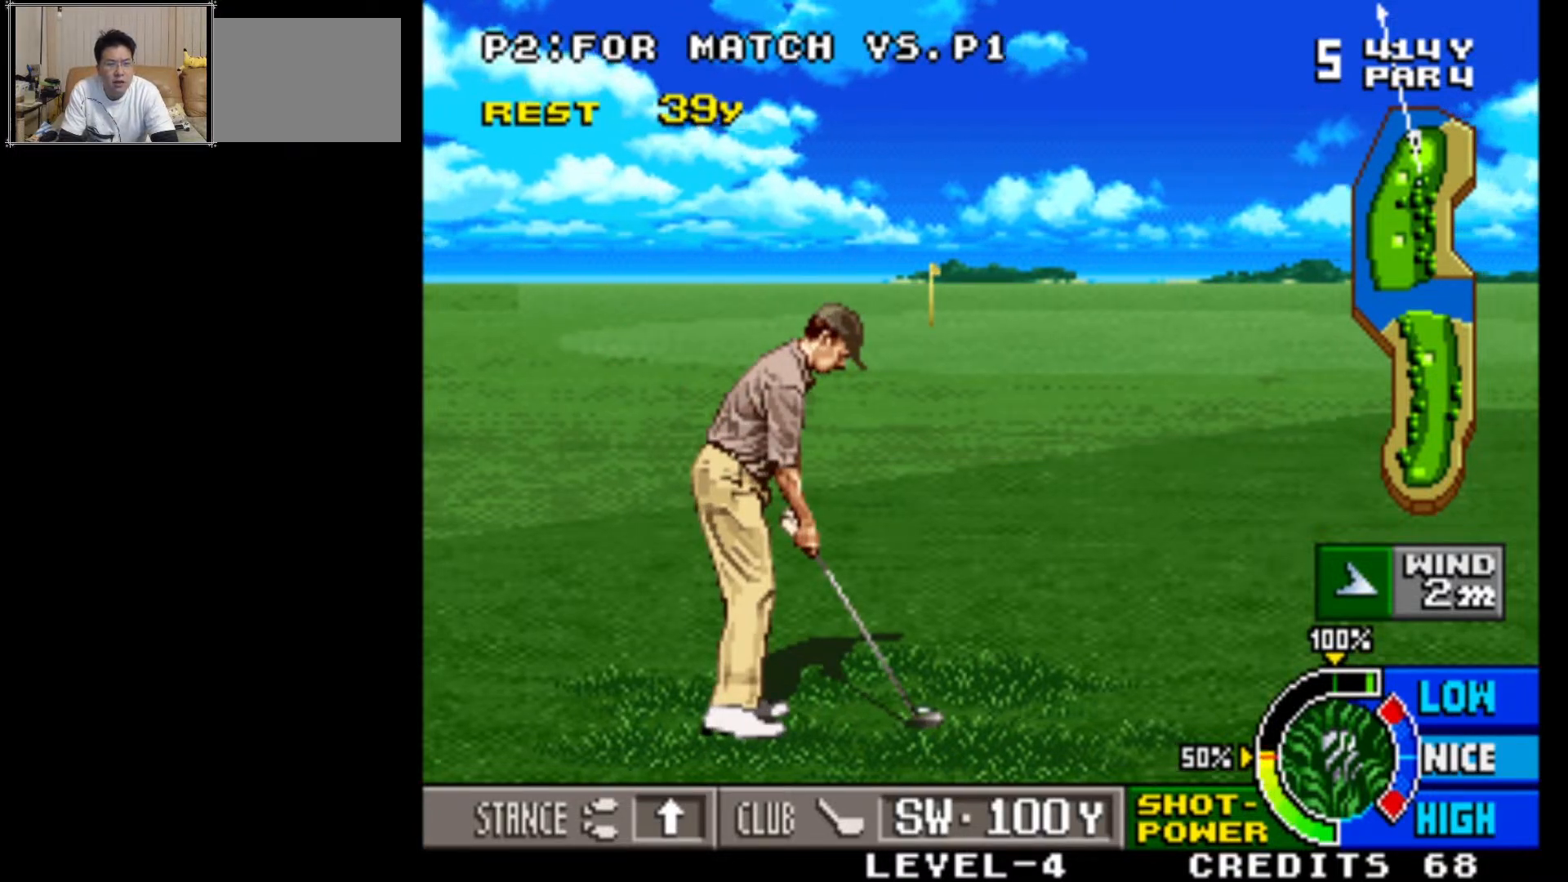
{"buttons": [], "left_stick": "center", "events": [[50, "left_stick", "center"]]}
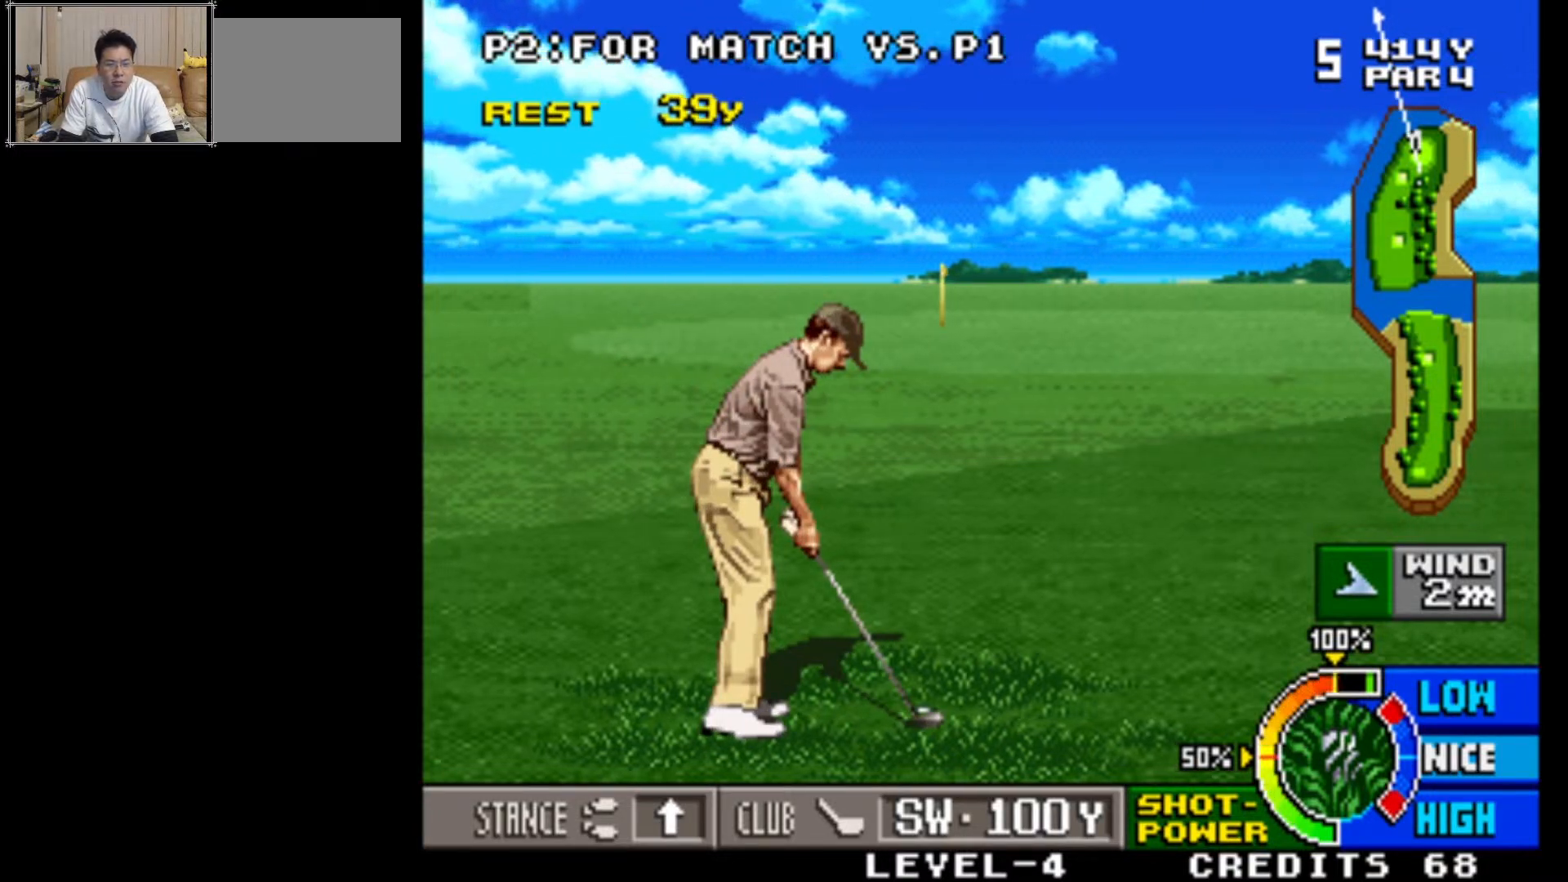
{"buttons": [], "left_stick": "center", "events": [[83, "left_stick", "left"], [200, "left_stick", "center"]]}
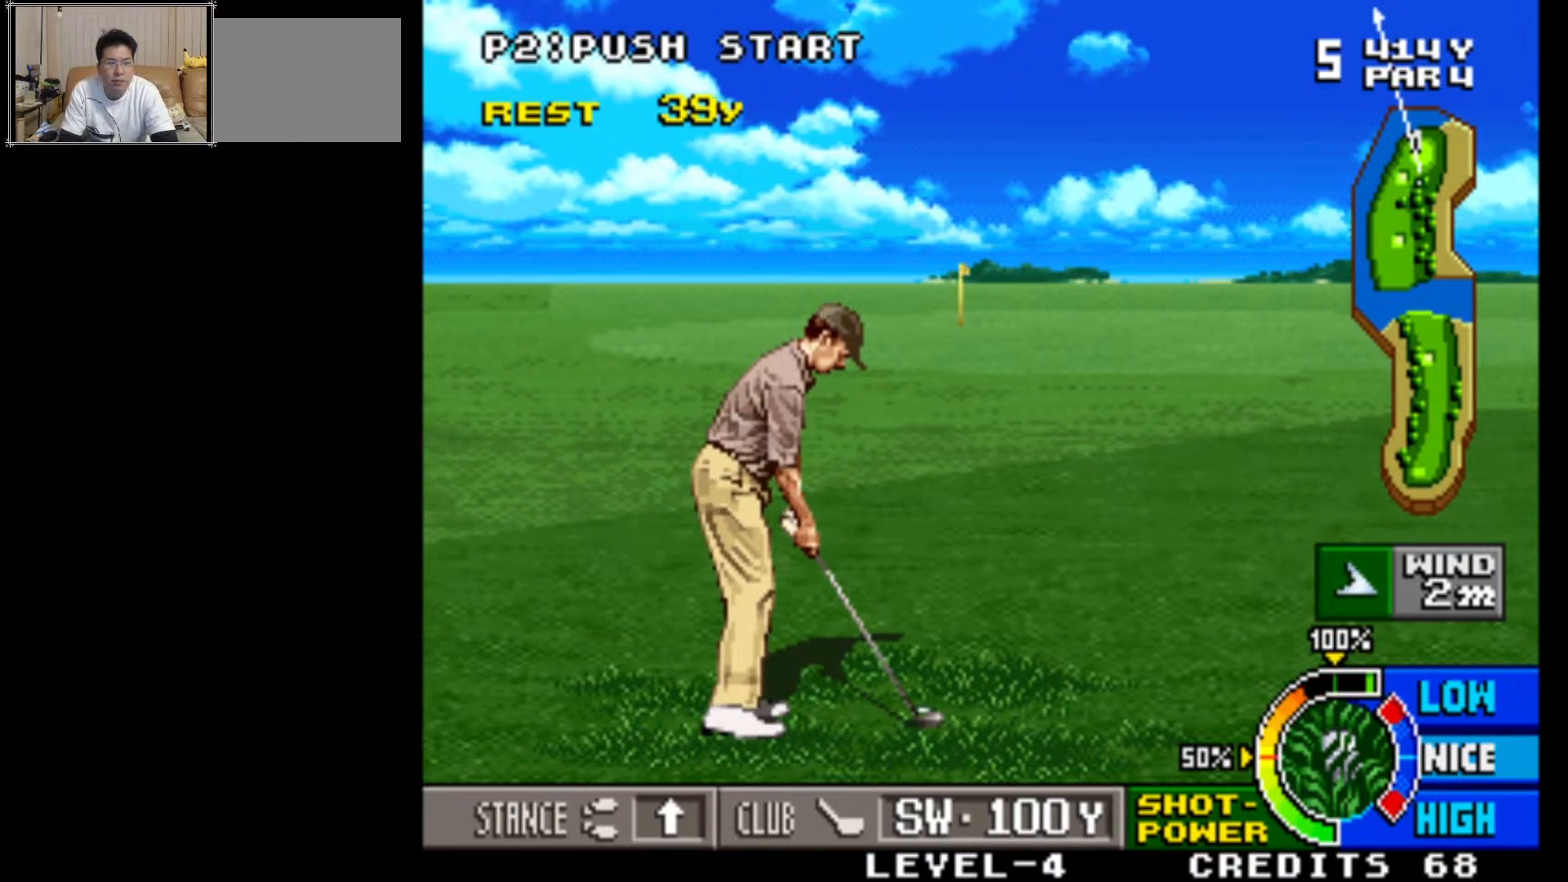
{"buttons": [], "left_stick": "center", "events": []}
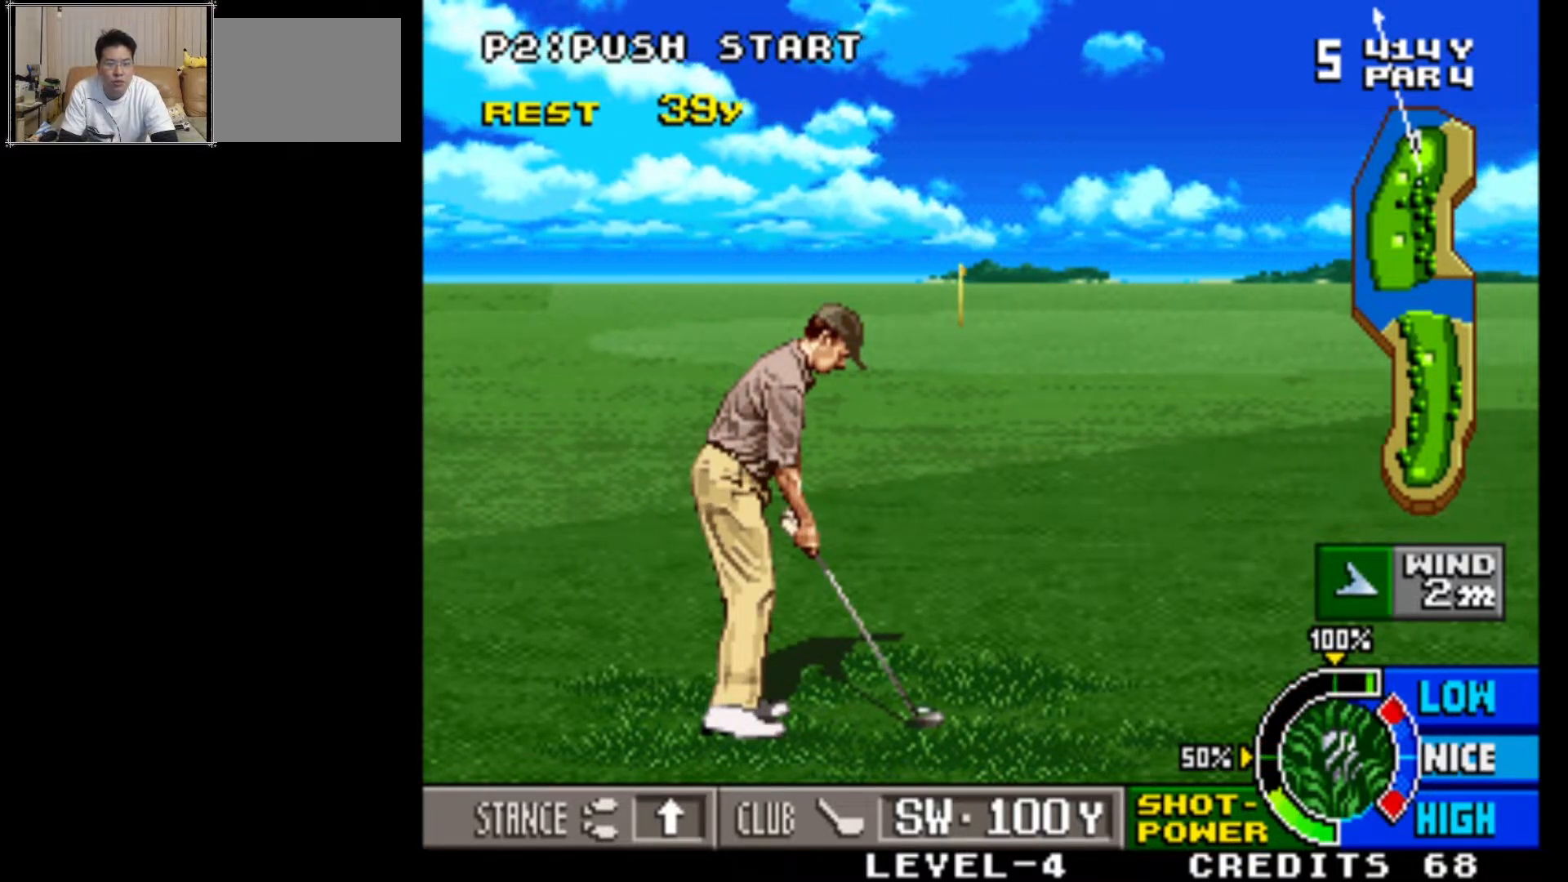
{"buttons": [], "left_stick": "center", "events": []}
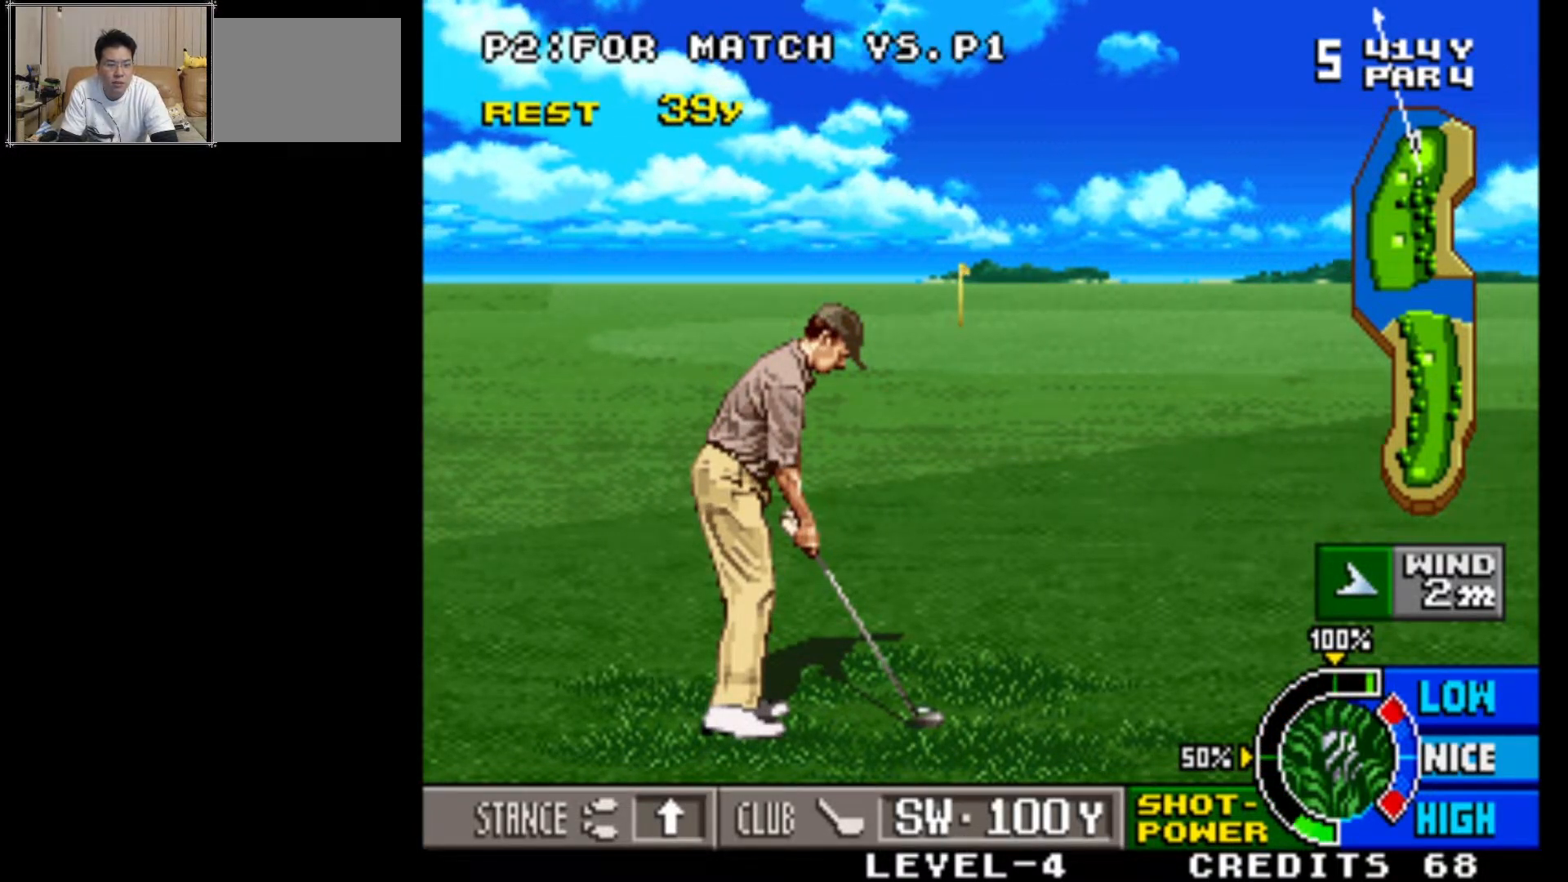
{"buttons": [], "left_stick": "center", "events": []}
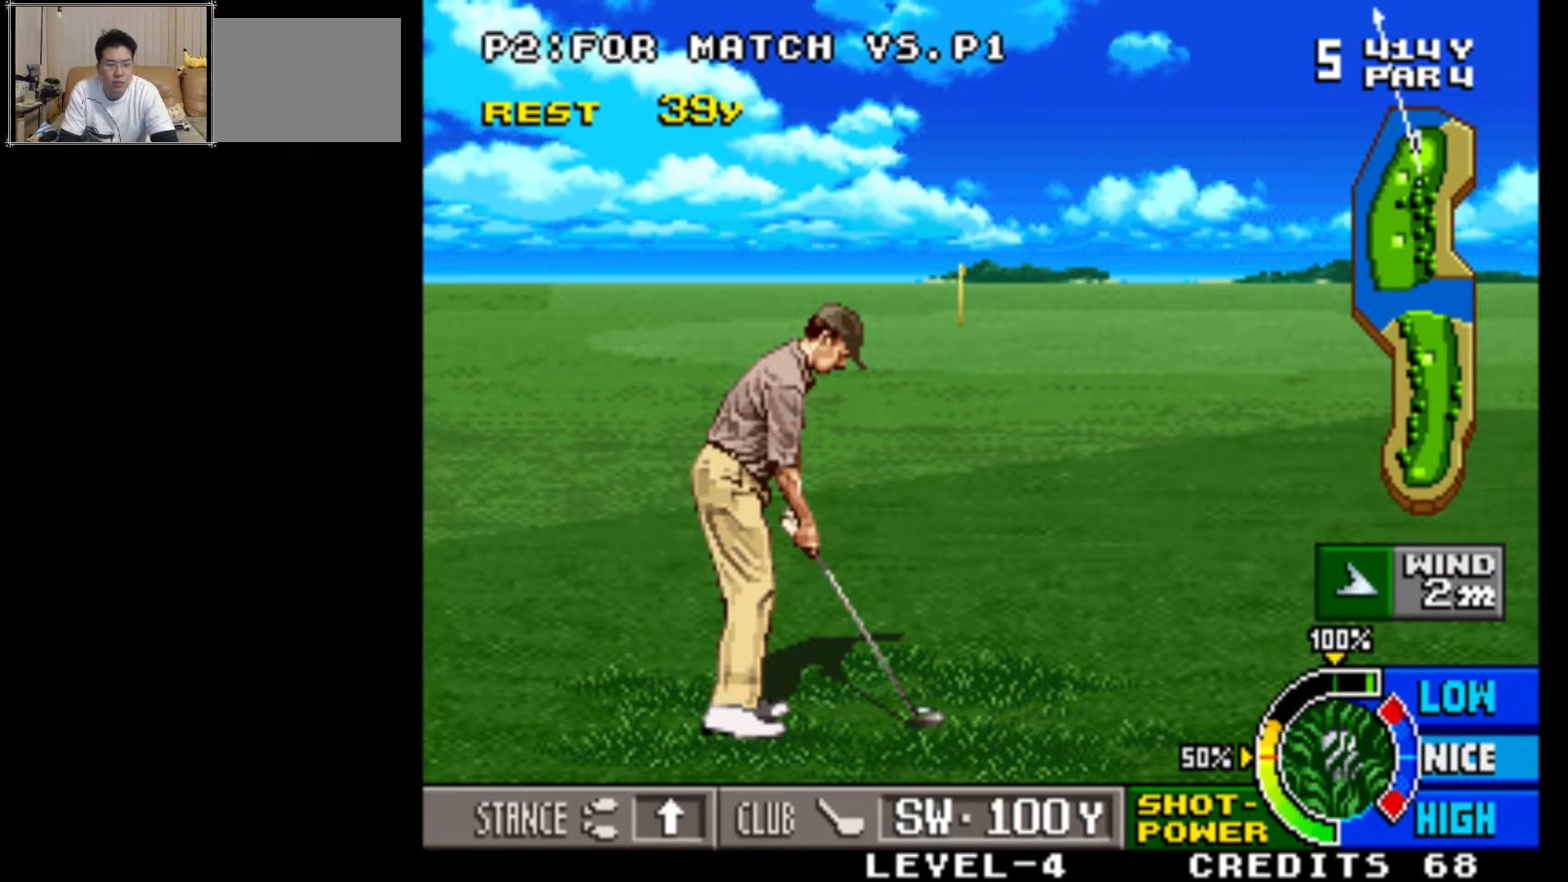
{"buttons": [], "left_stick": "center", "events": []}
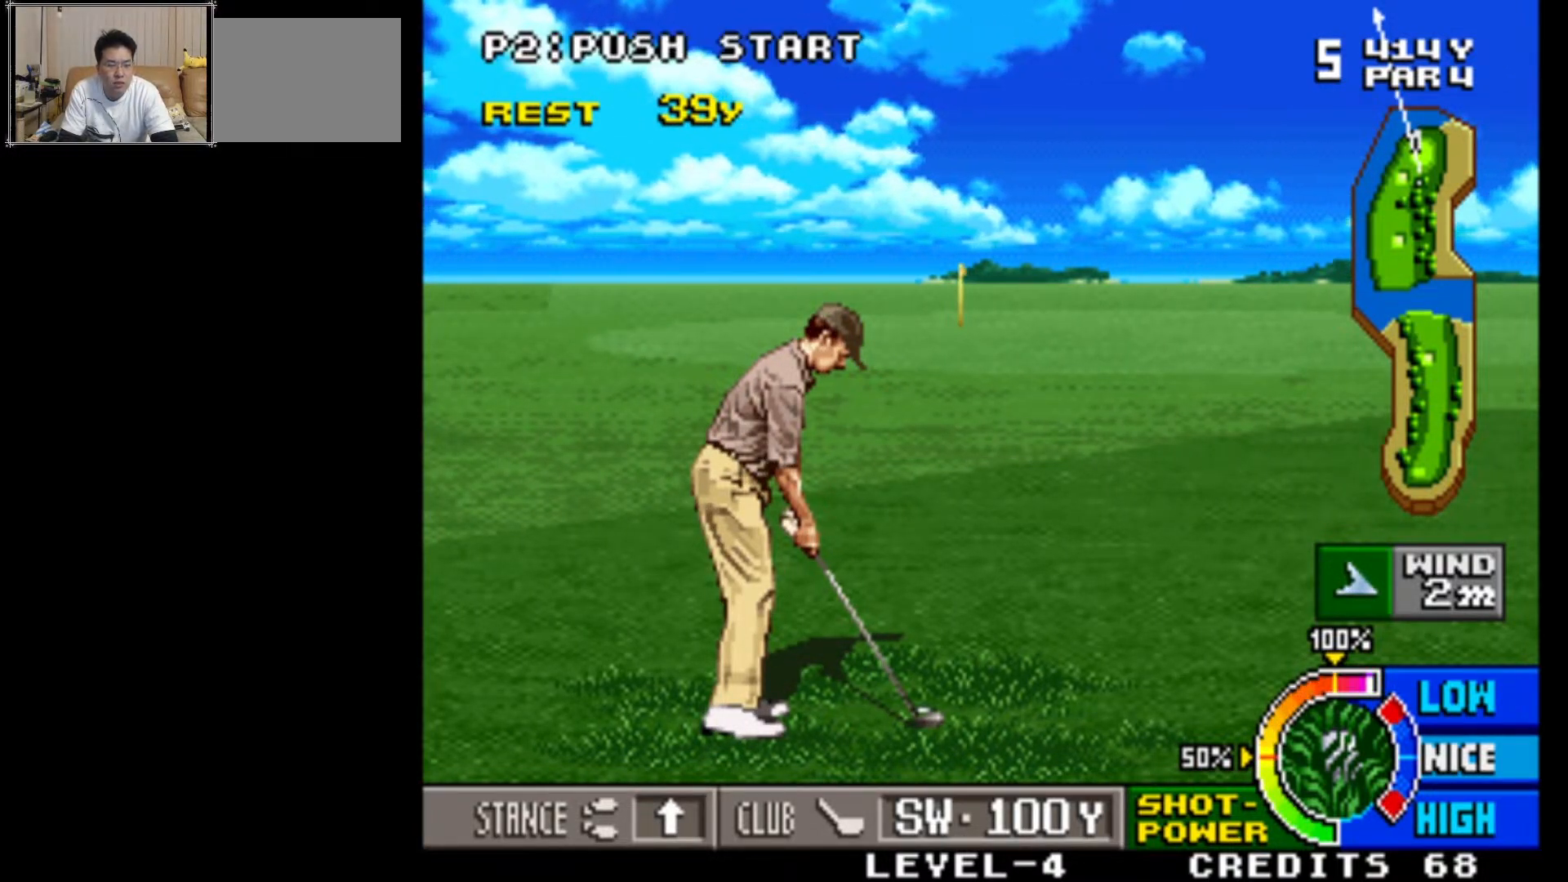
{"buttons": [], "left_stick": "center", "events": []}
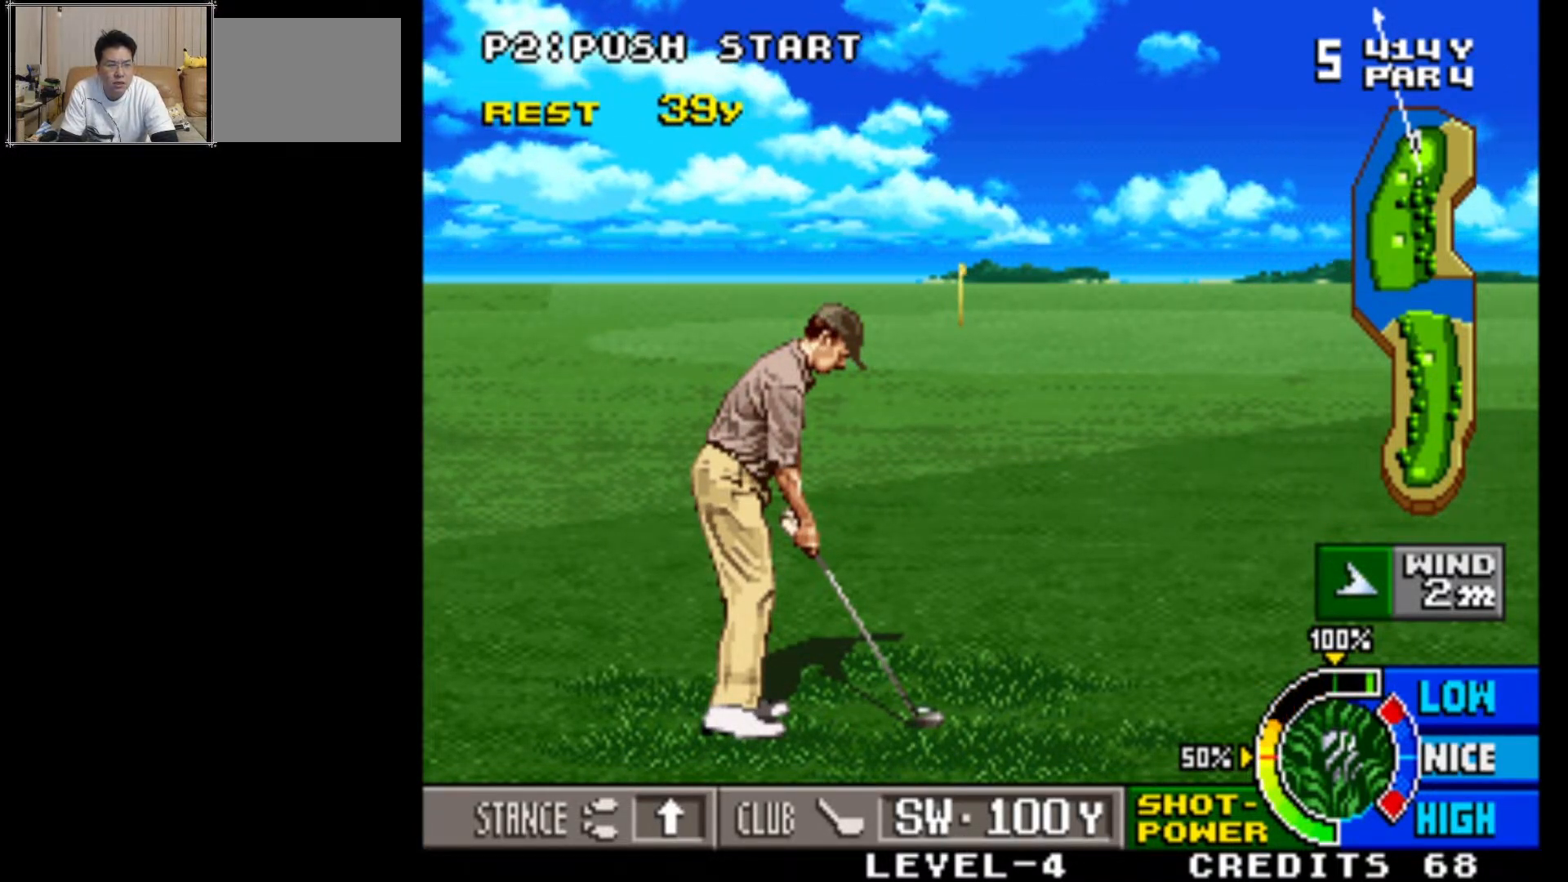
{"buttons": [], "left_stick": "center", "events": []}
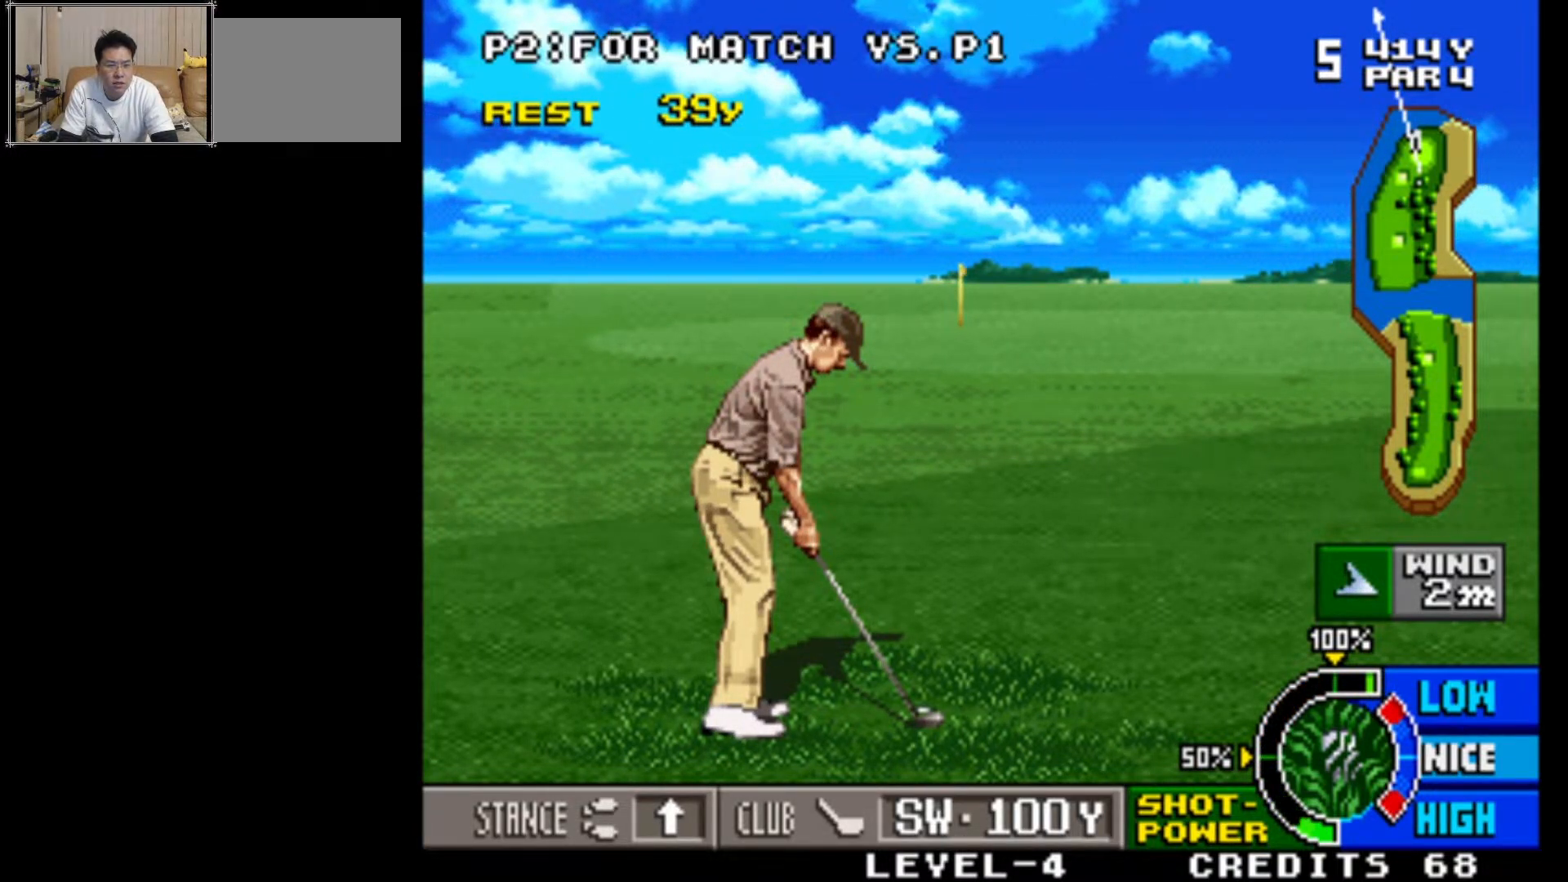
{"buttons": [], "left_stick": "center", "events": []}
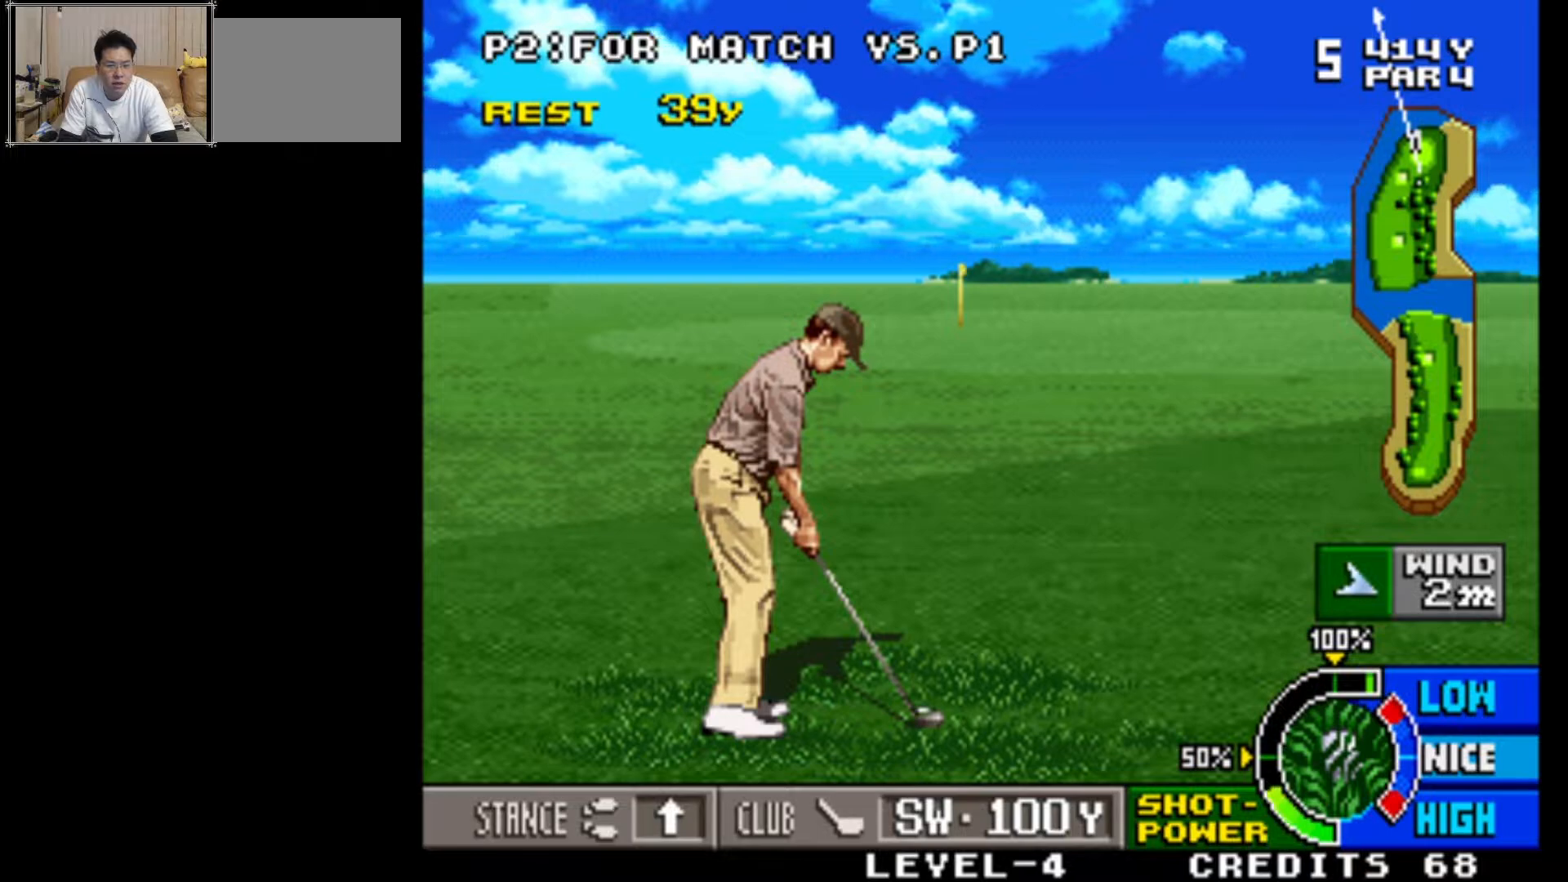
{"buttons": [], "left_stick": "center", "events": [[200, "SQUARE", "down"], [317, "SQUARE", "up"]]}
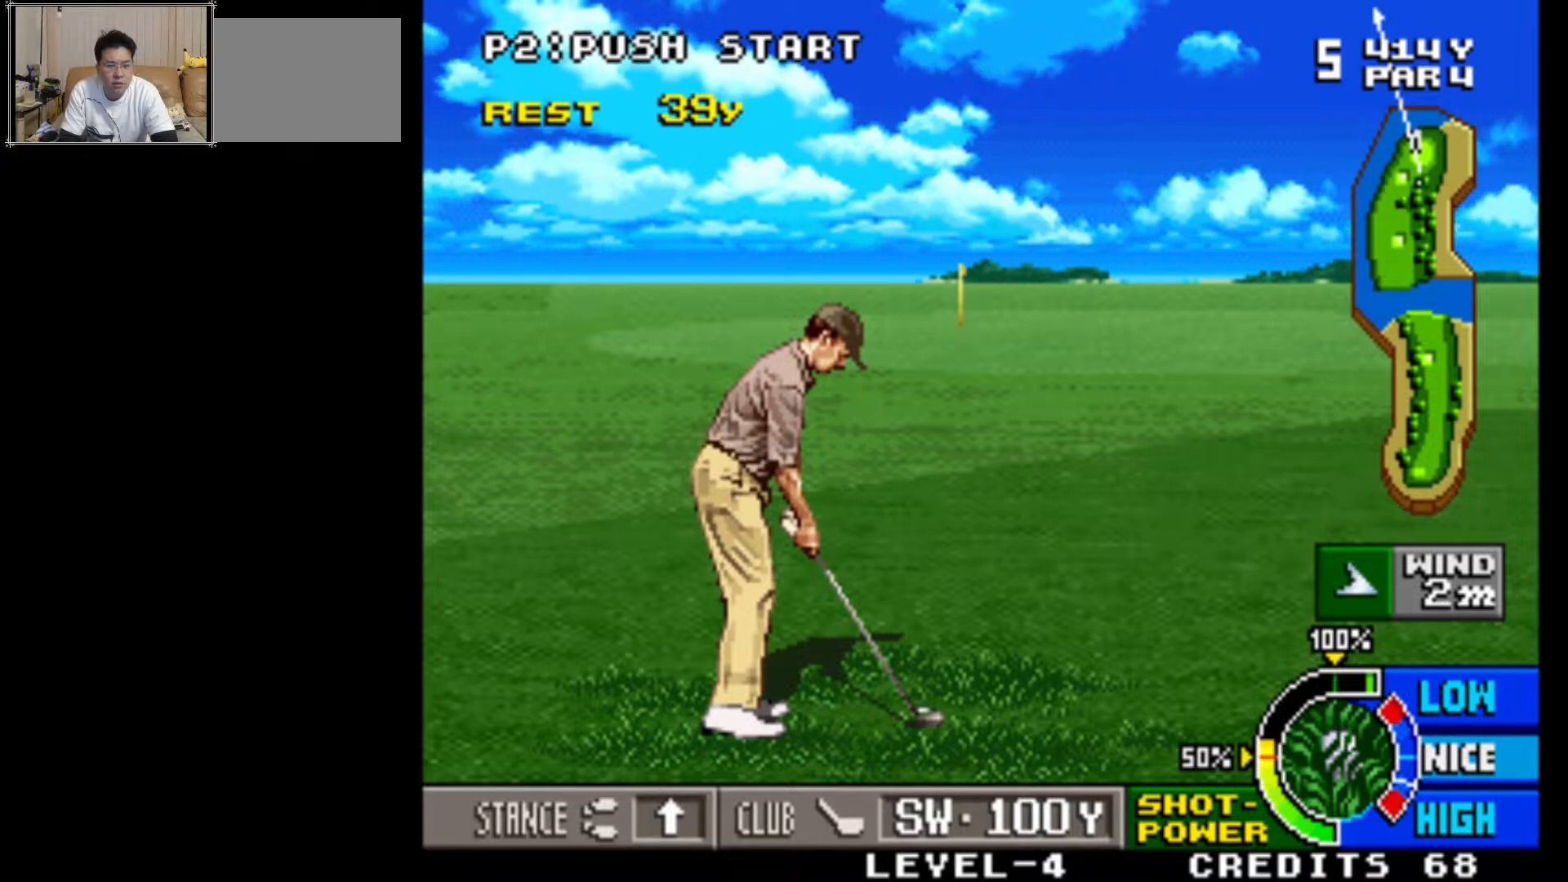
{"buttons": [], "left_stick": "center", "events": []}
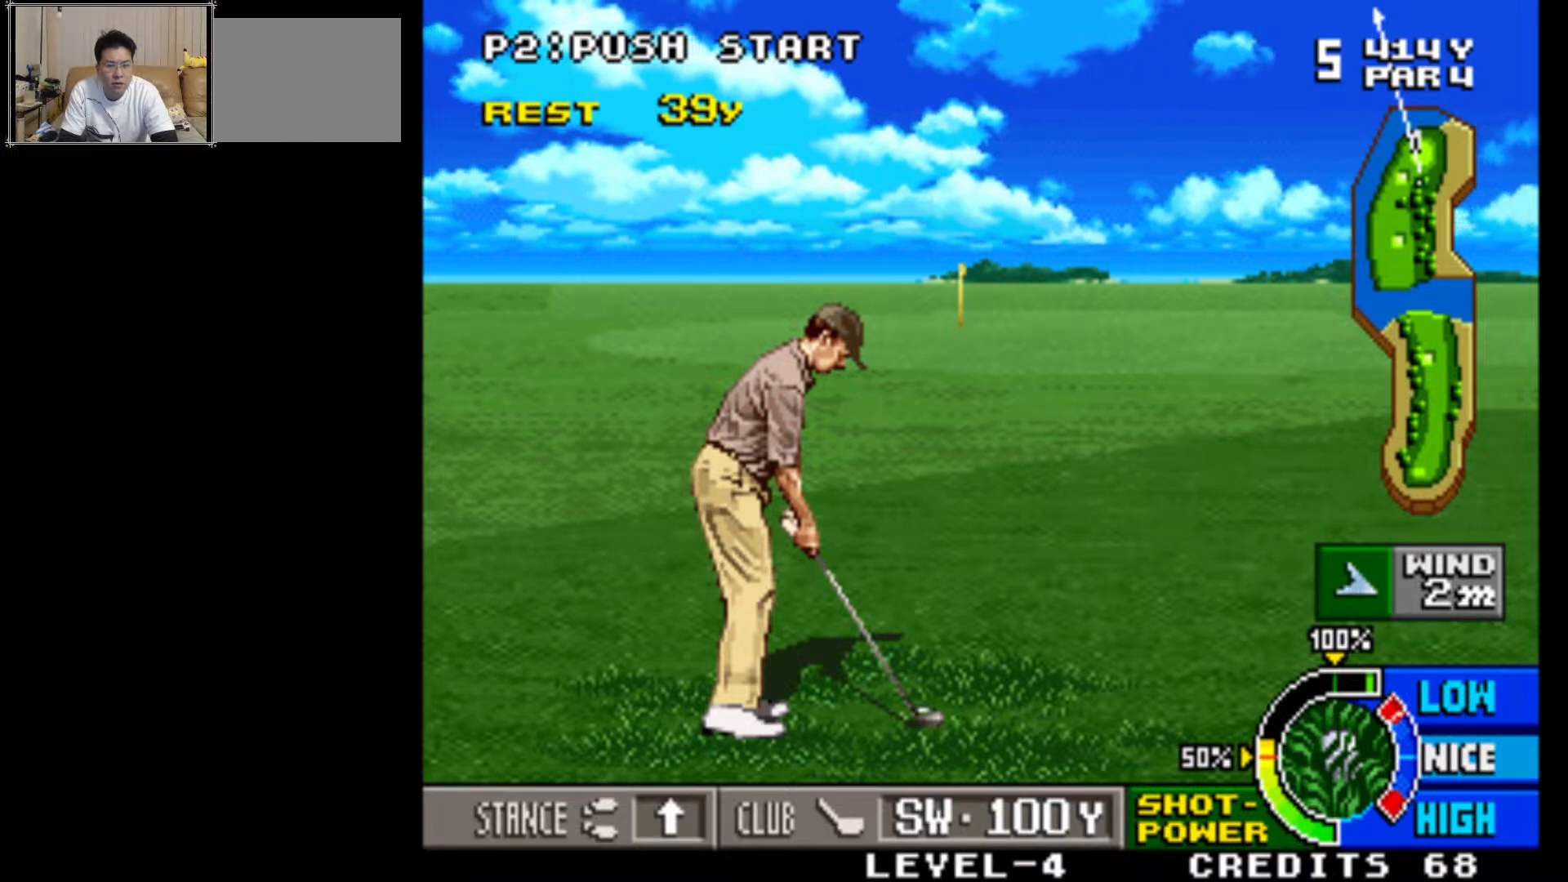
{"buttons": [], "left_stick": "center", "events": []}
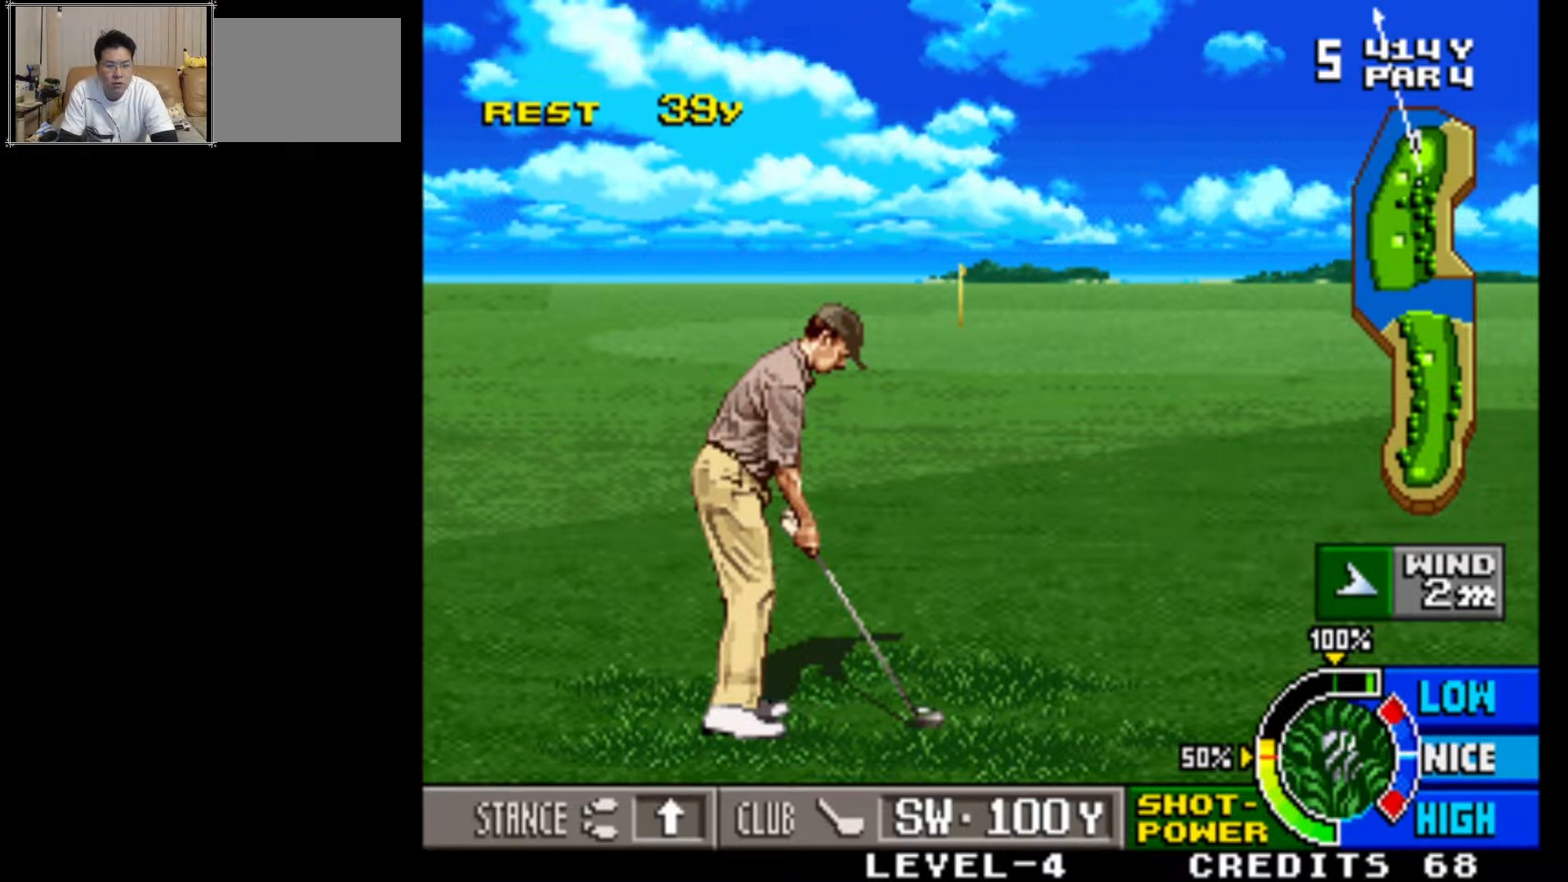
{"buttons": [], "left_stick": "center", "events": [[167, "SQUARE", "down"], [350, "SQUARE", "up"]]}
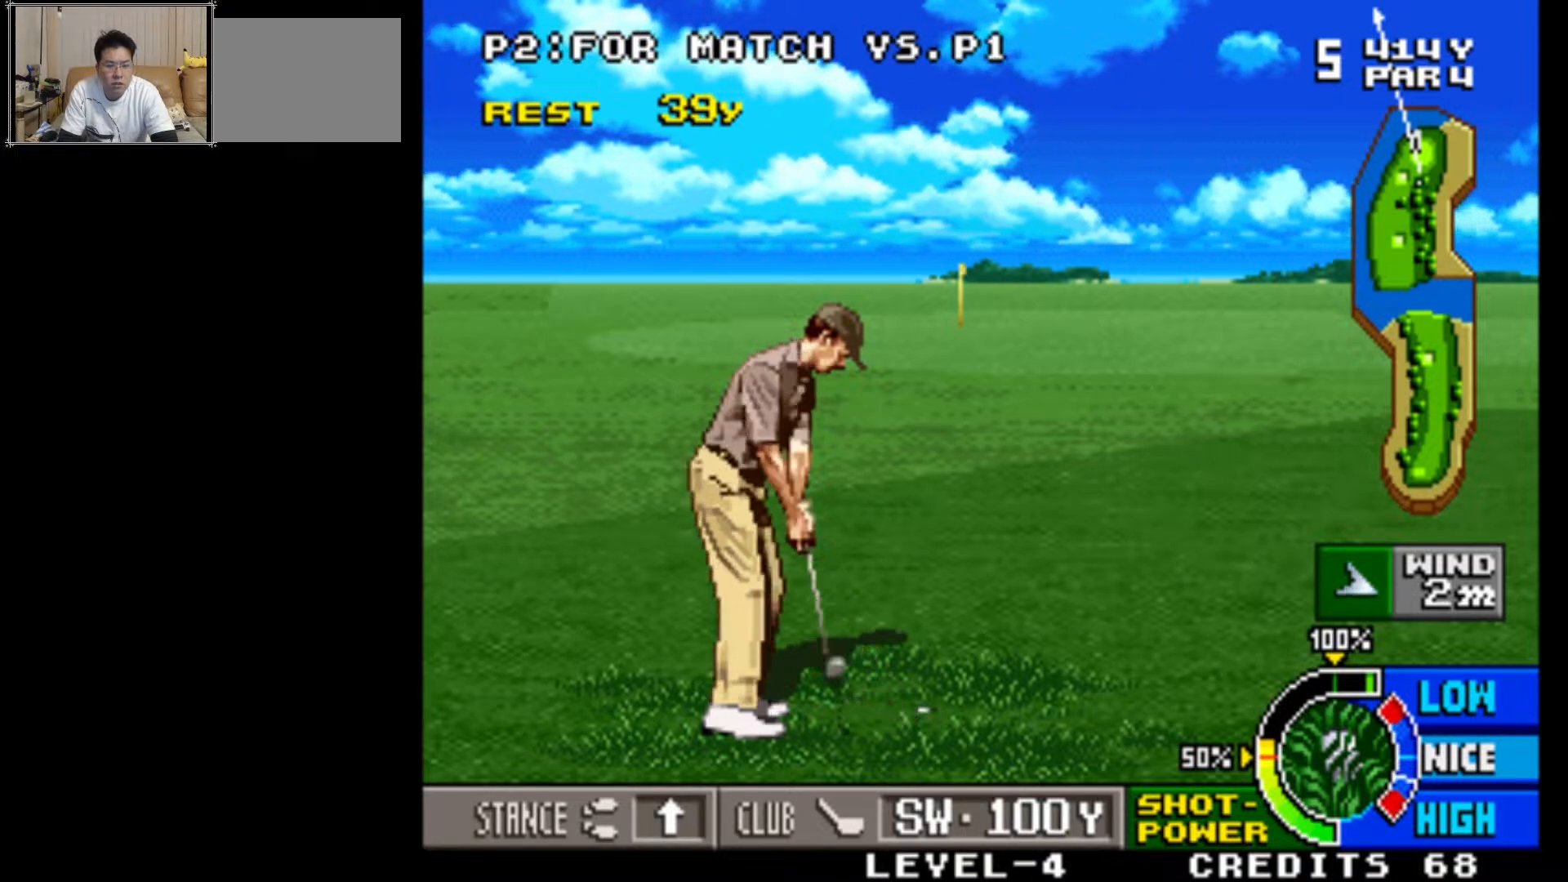
{"buttons": [], "left_stick": "center", "events": []}
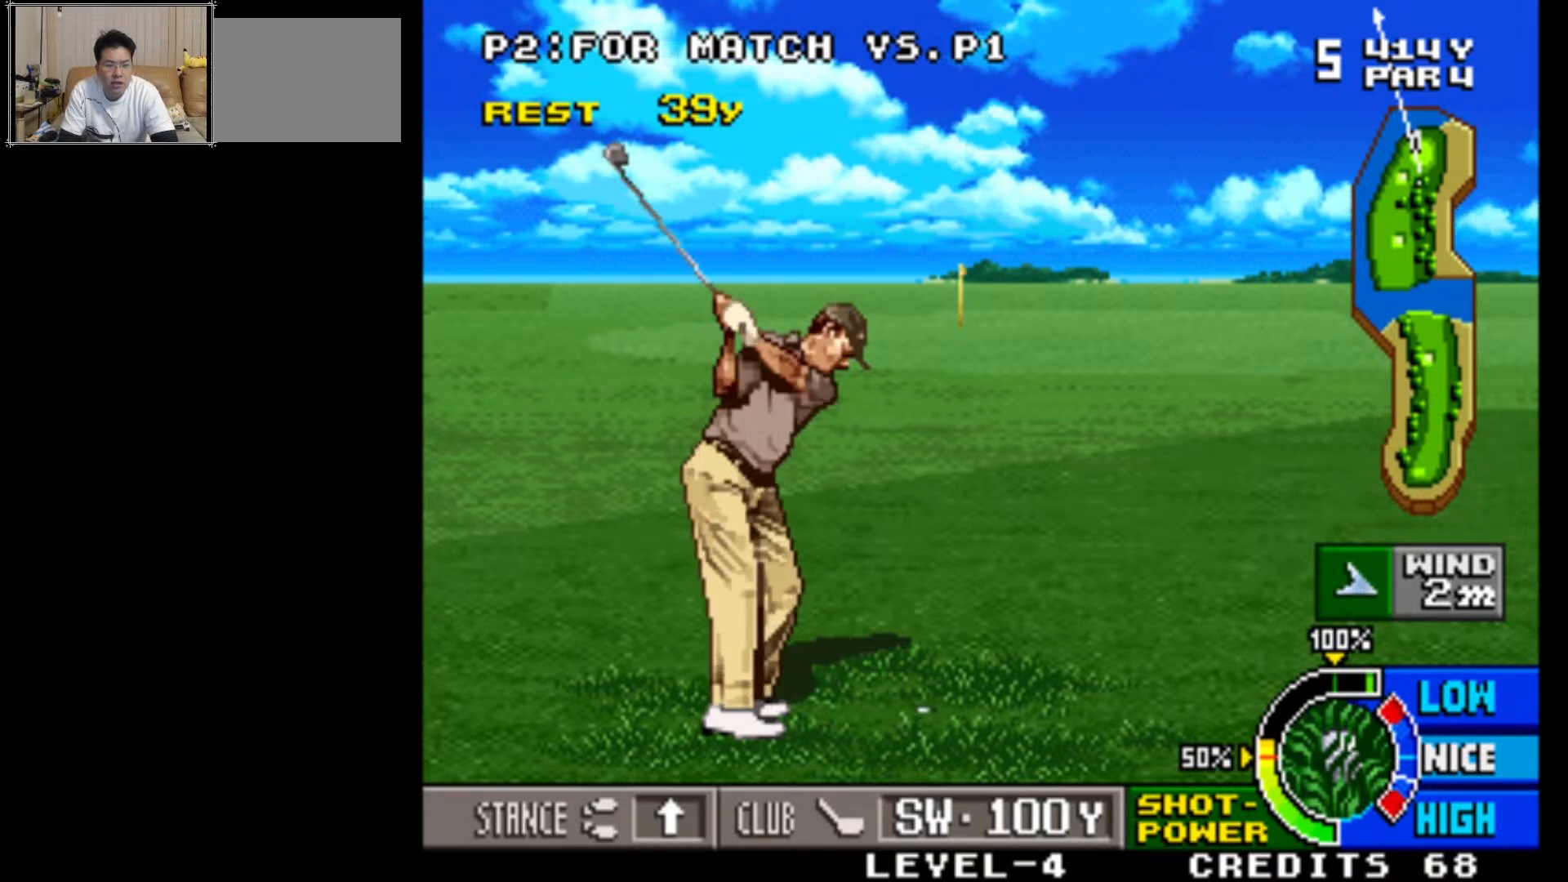
{"buttons": [], "left_stick": "center", "events": []}
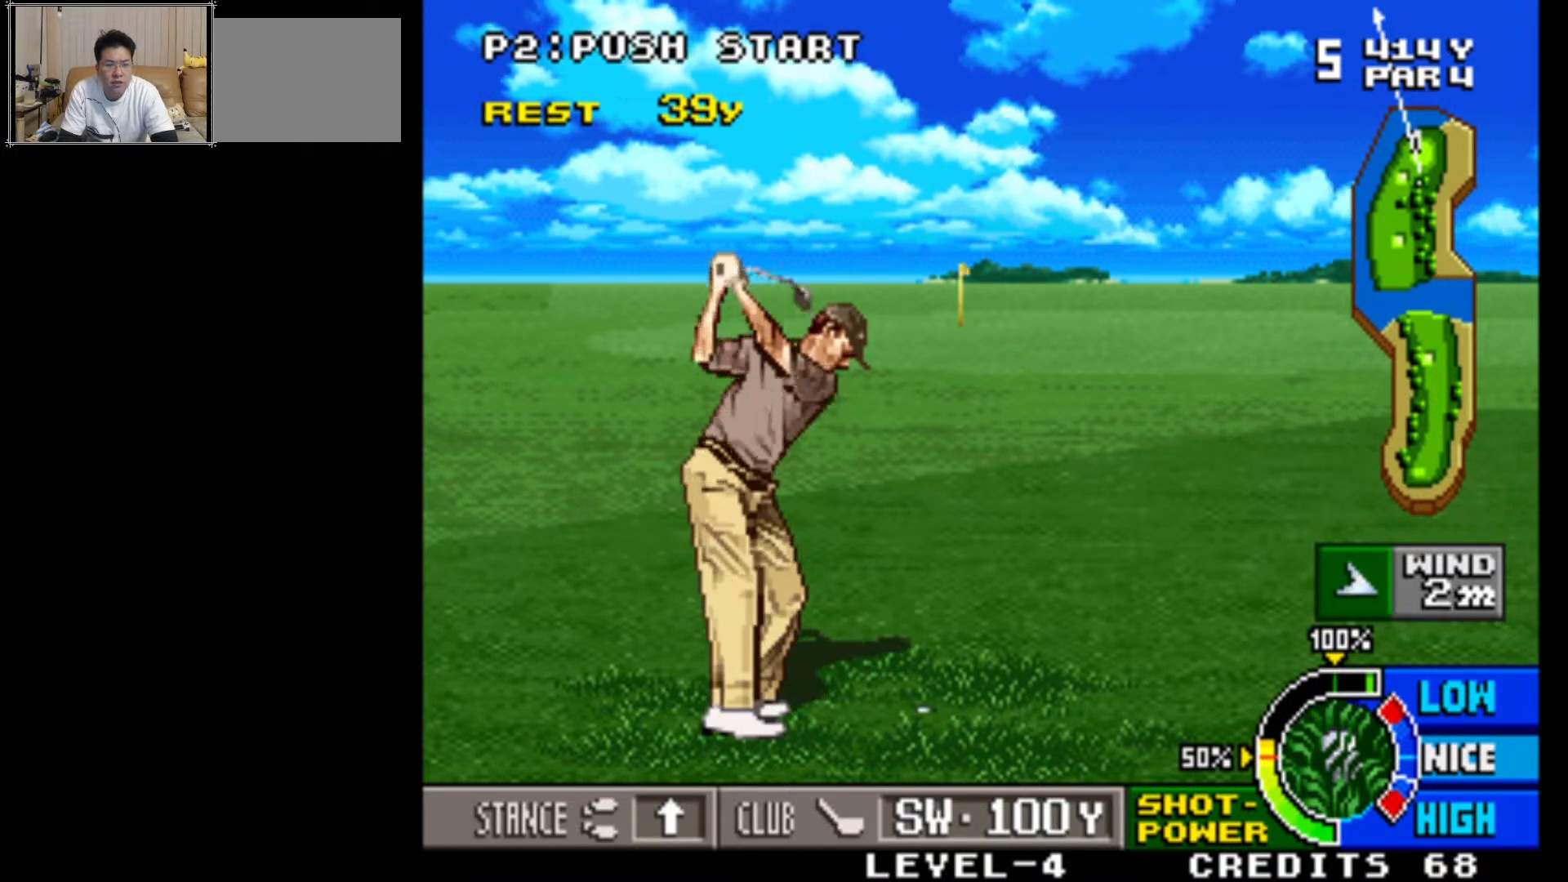
{"buttons": [], "left_stick": "center", "events": []}
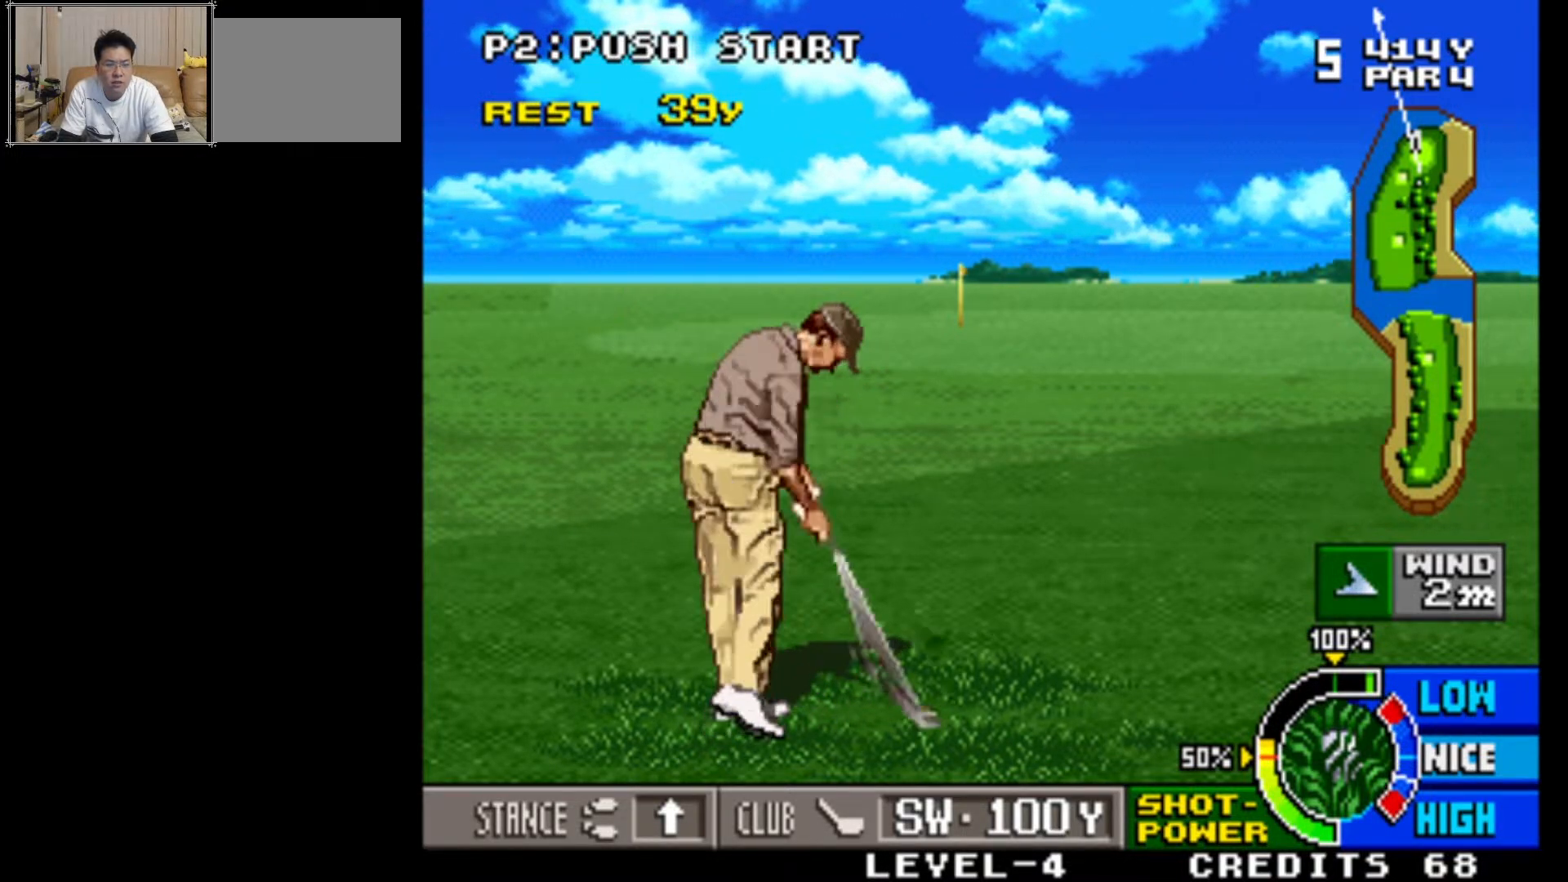
{"buttons": [], "left_stick": "center", "events": []}
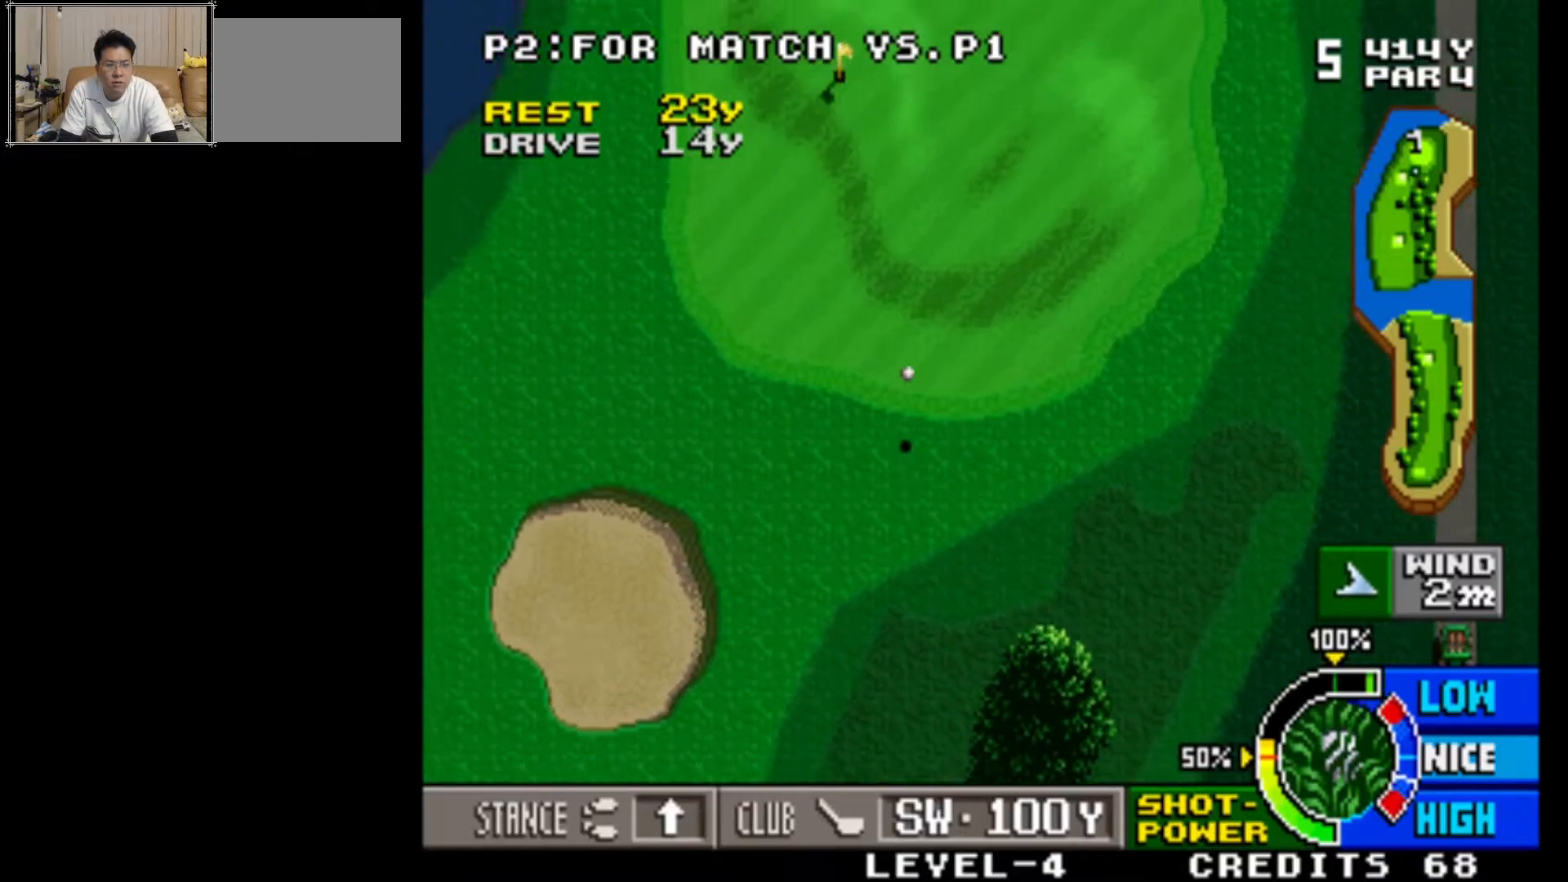
{"buttons": [], "left_stick": "center", "events": []}
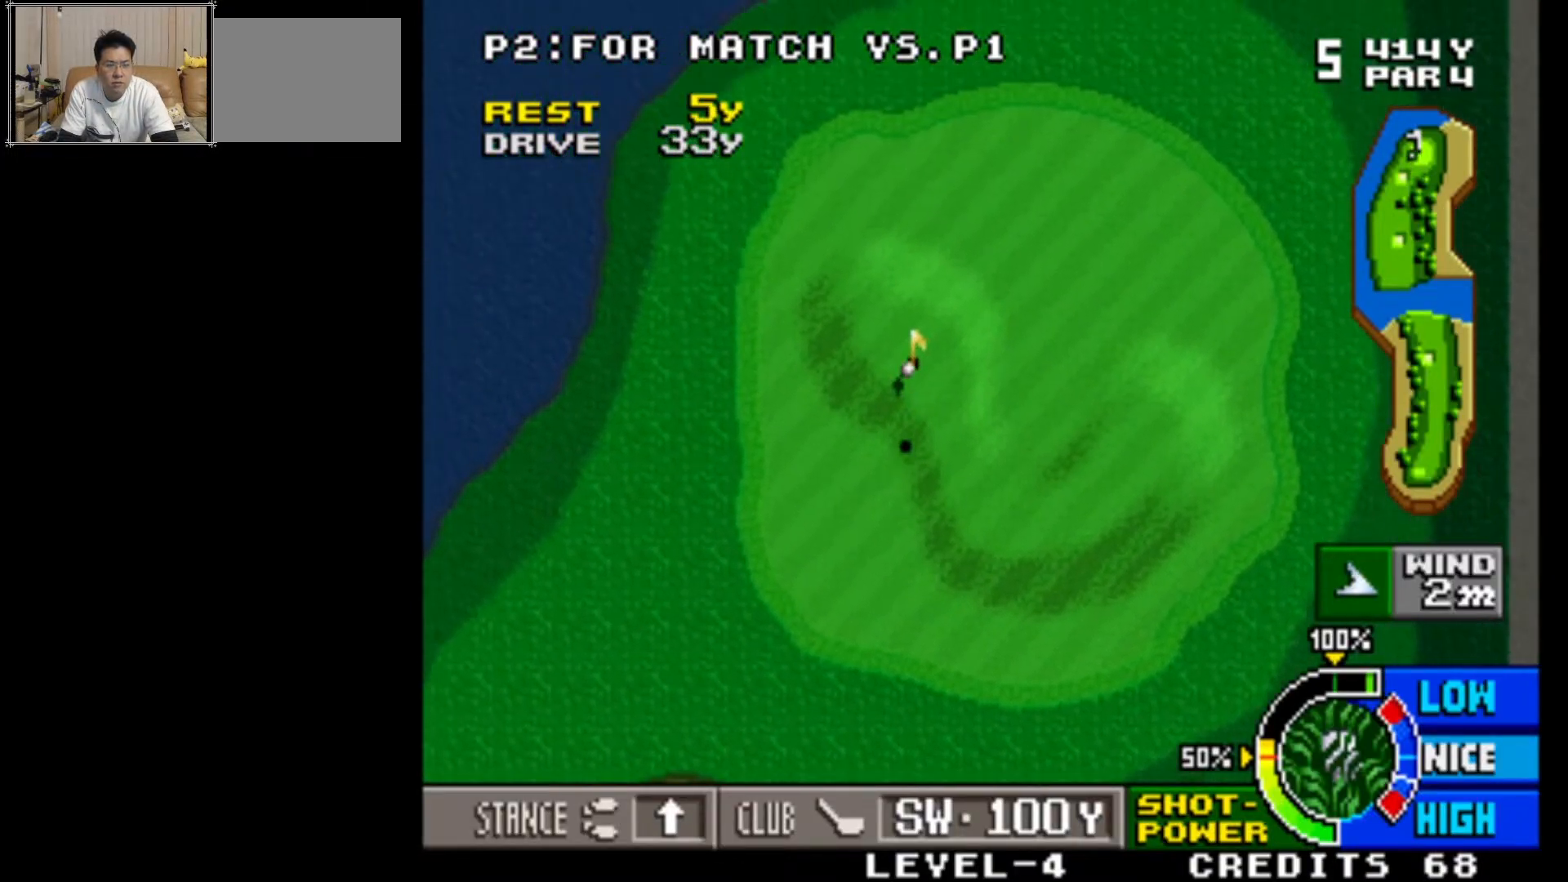
{"buttons": [], "left_stick": "center", "events": []}
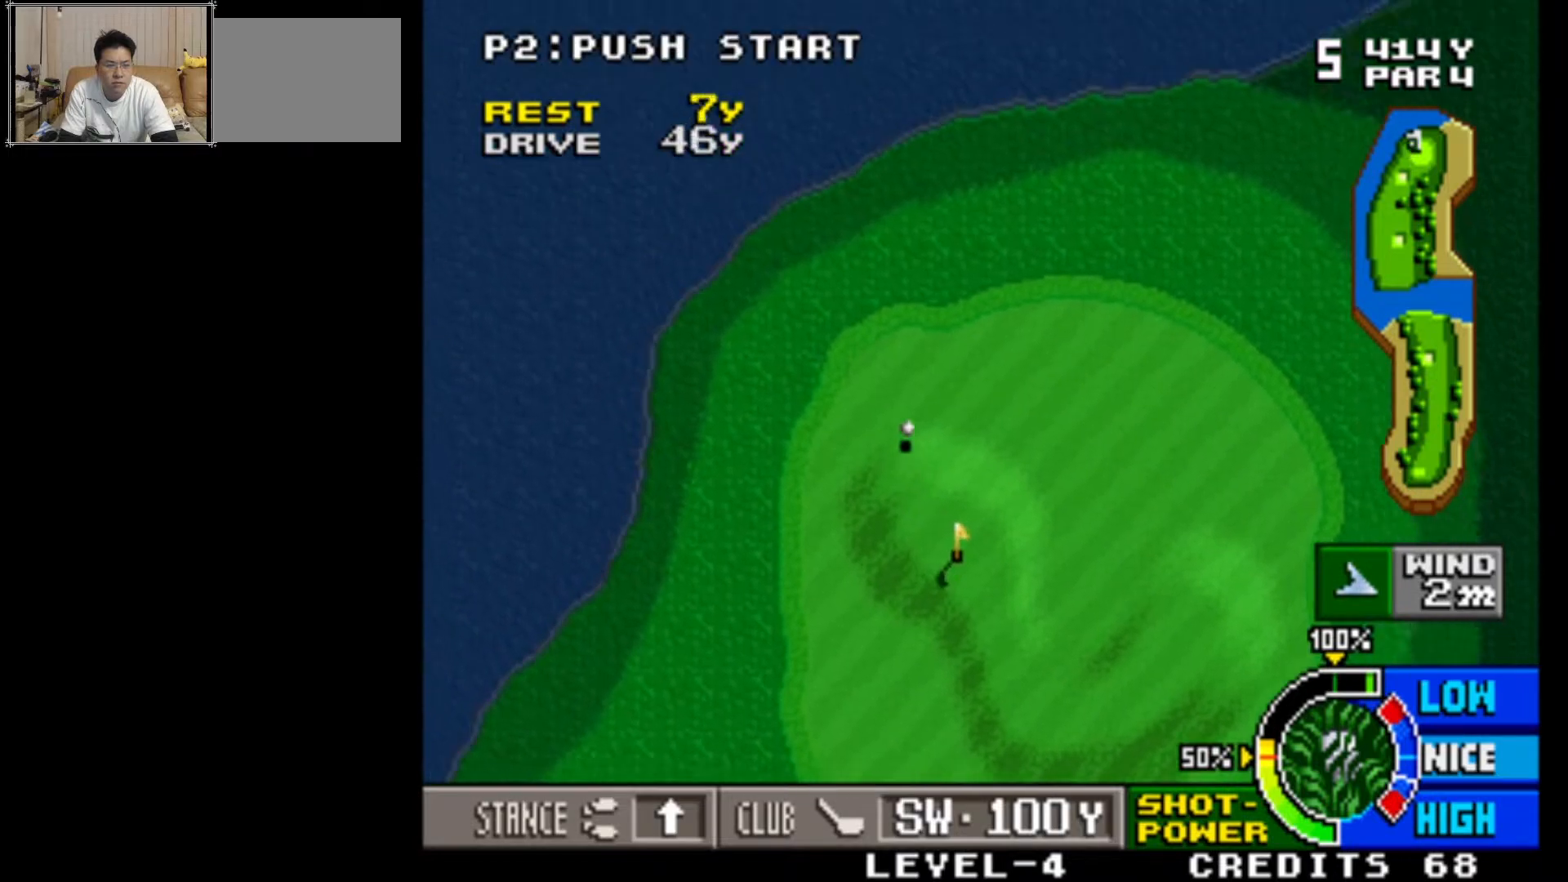
{"buttons": [], "left_stick": "center", "events": []}
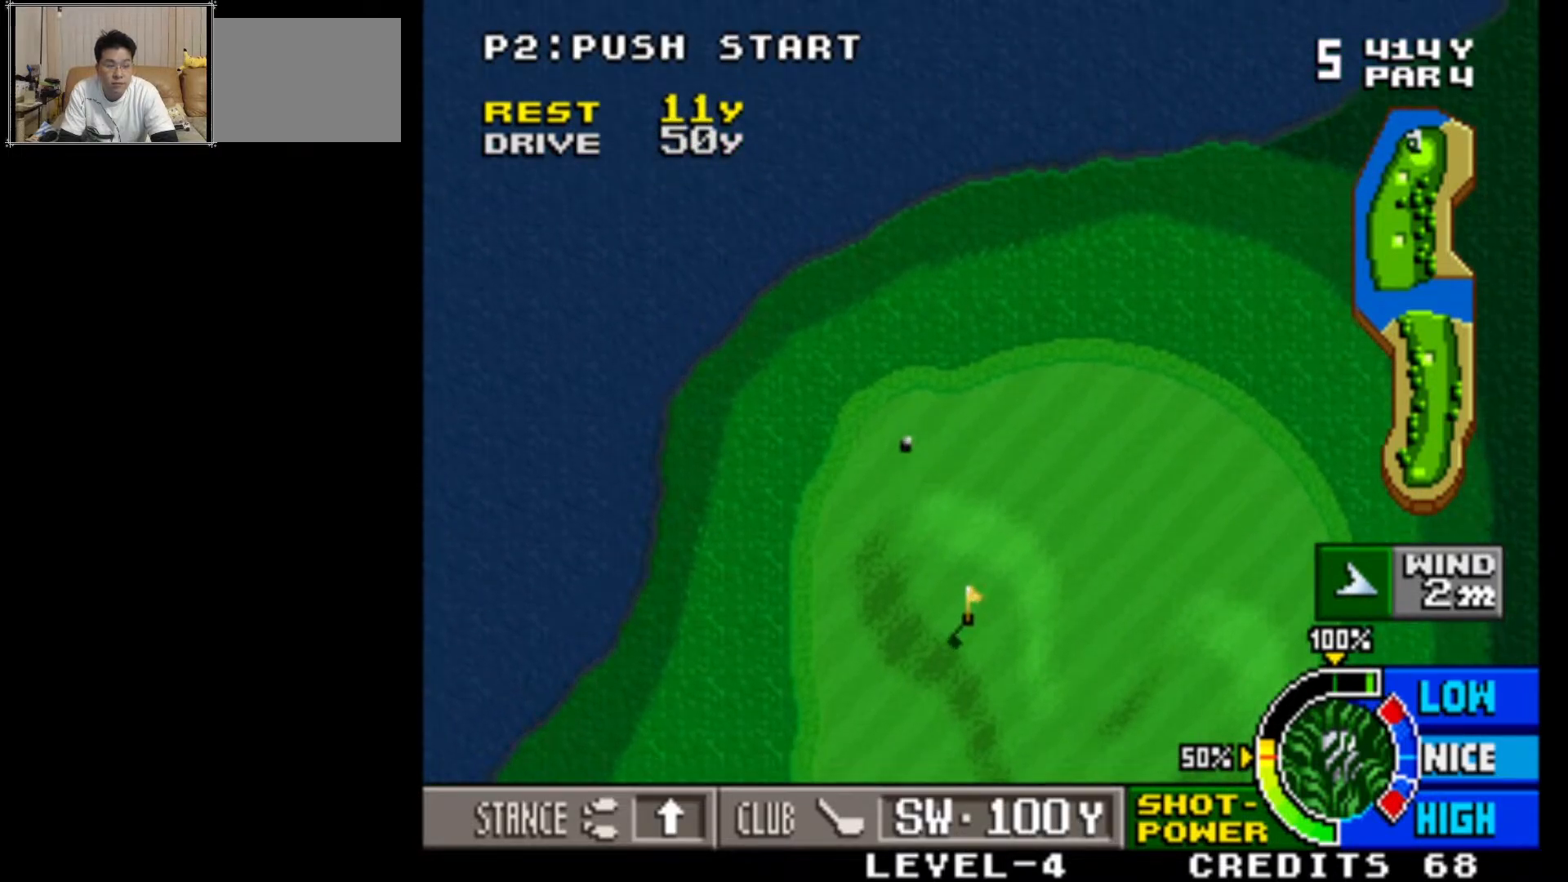
{"buttons": [], "left_stick": "center", "events": [[200, "SQUARE", "down"], [350, "SQUARE", "up"]]}
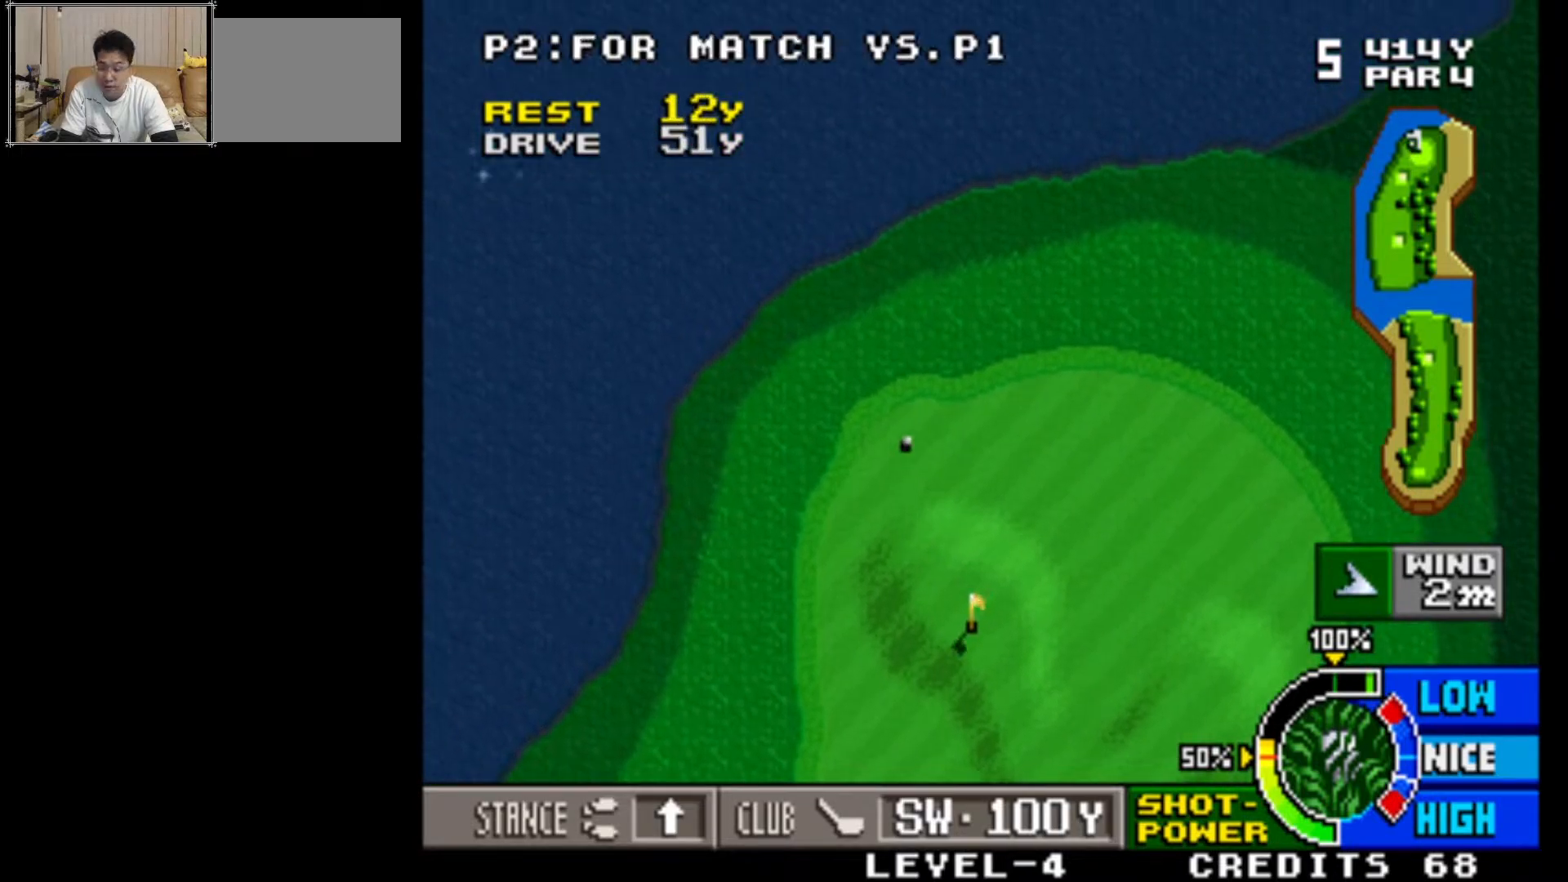
{"buttons": [], "left_stick": "center", "events": []}
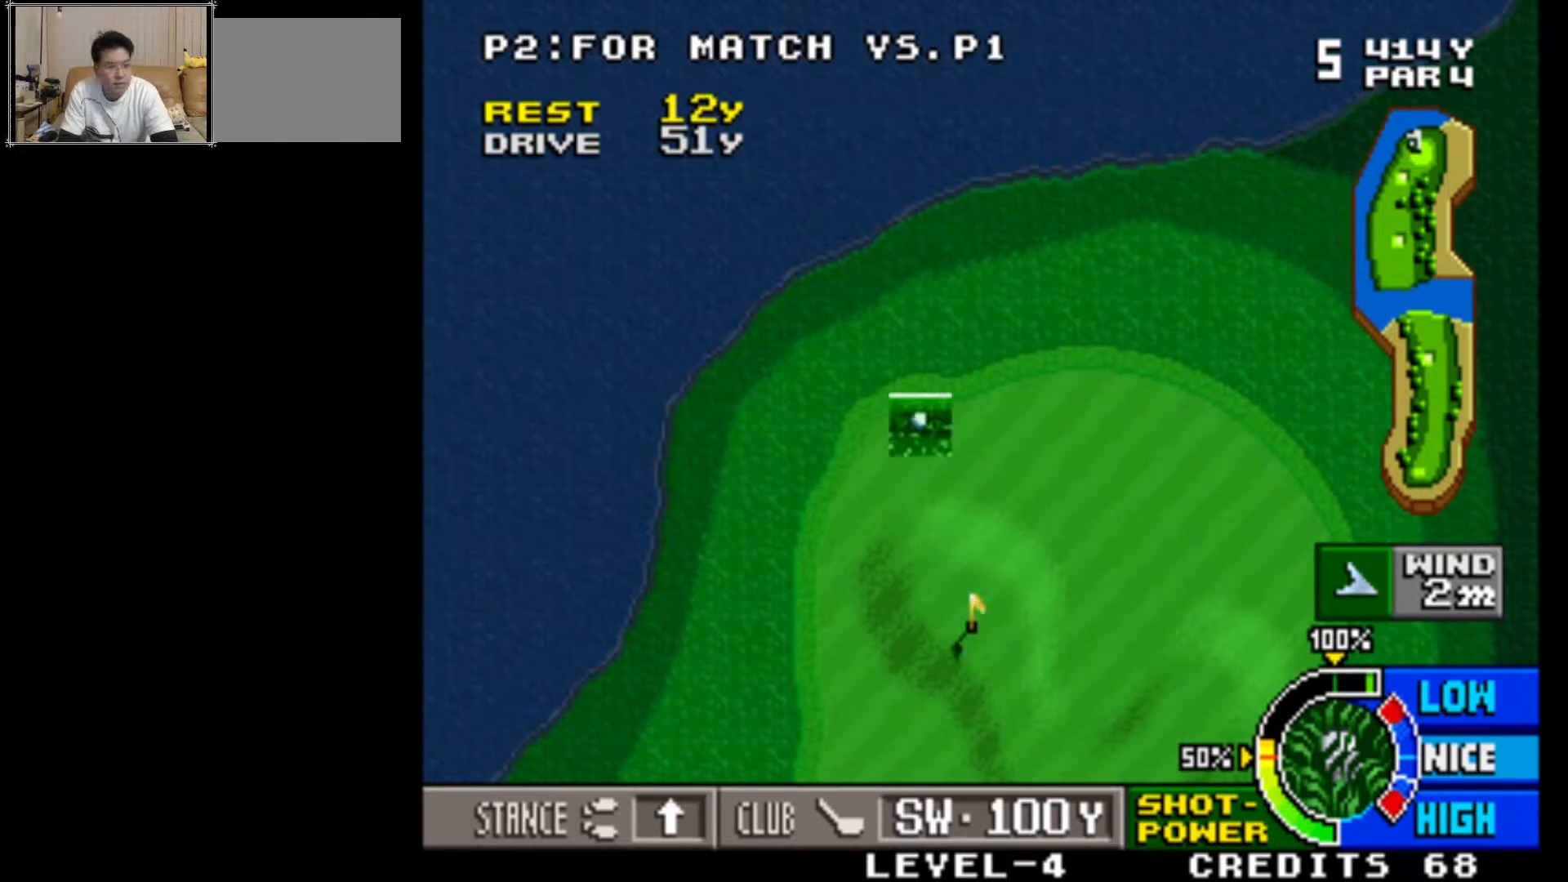
{"buttons": [], "left_stick": "center", "events": []}
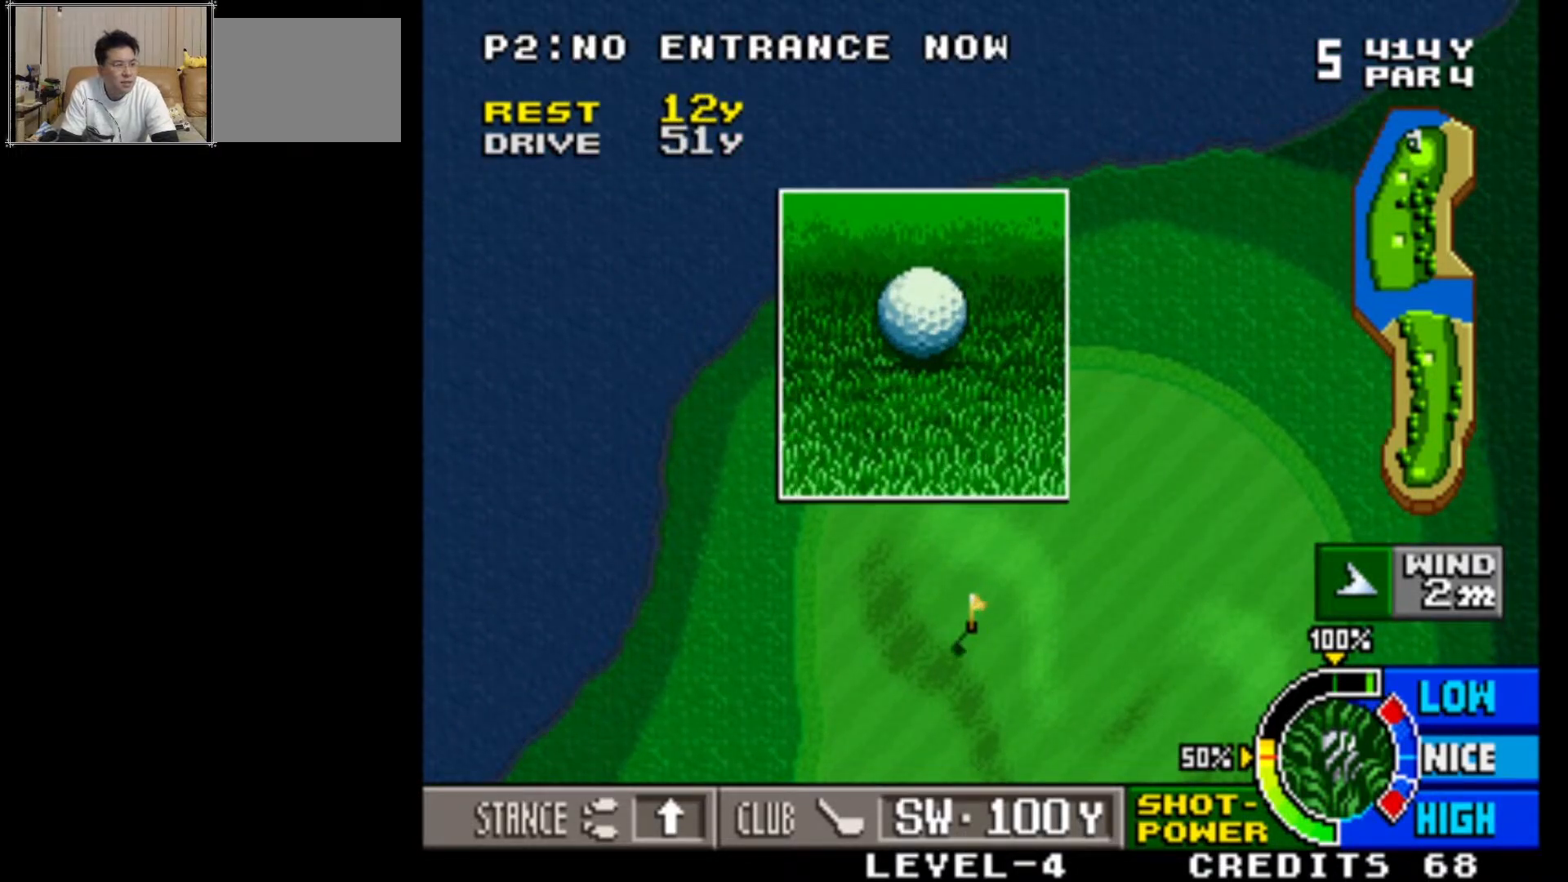
{"buttons": [], "left_stick": "center", "events": [[300, "SQUARE", "down"], [450, "SQUARE", "up"]]}